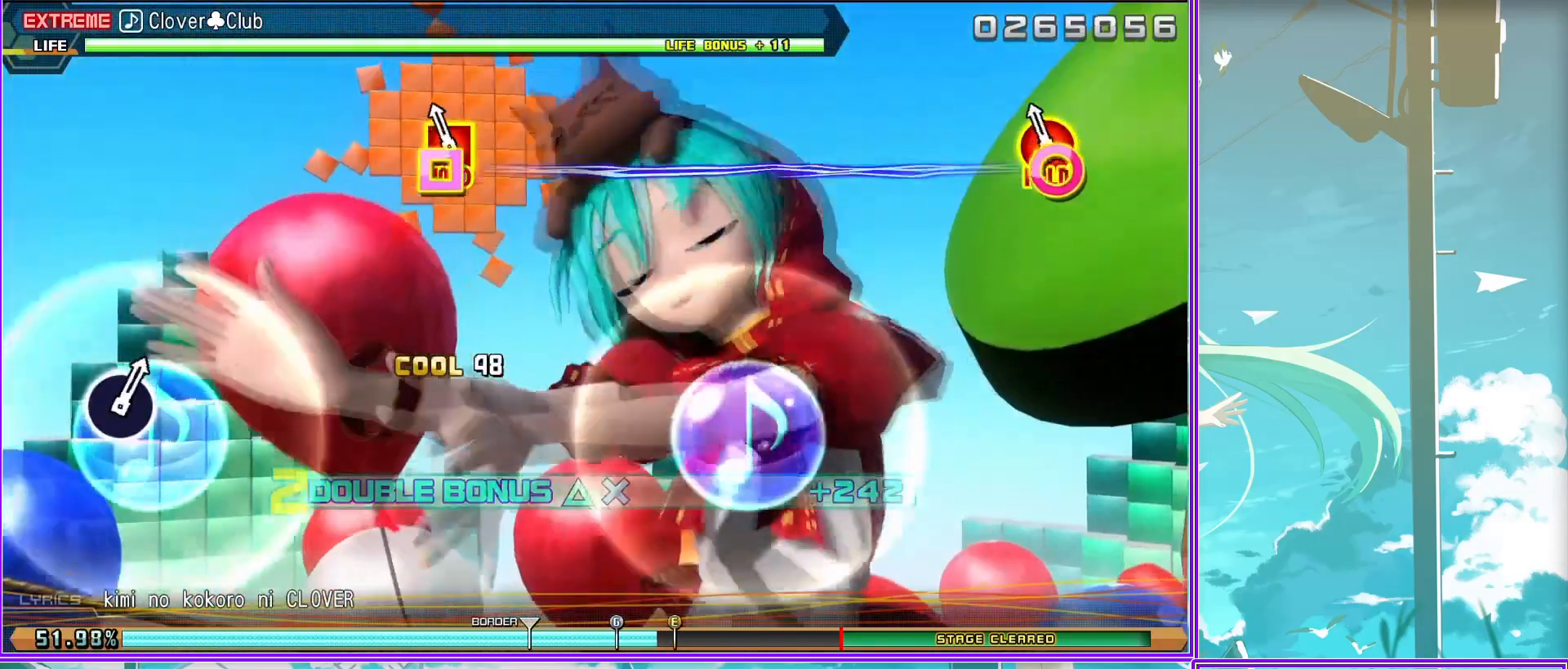
Gameplay with a controller (PlayStation layout); each line is a JSON object with the inputs held at the frame after it. "events" lists button and stick changes between this image and that frame as [ms after this image, input, new state], when the widget could be followed in between.
{"buttons": ["CIRCLE", "DPAD_LEFT"], "left_stick": "center", "right_stick": "center", "events": []}
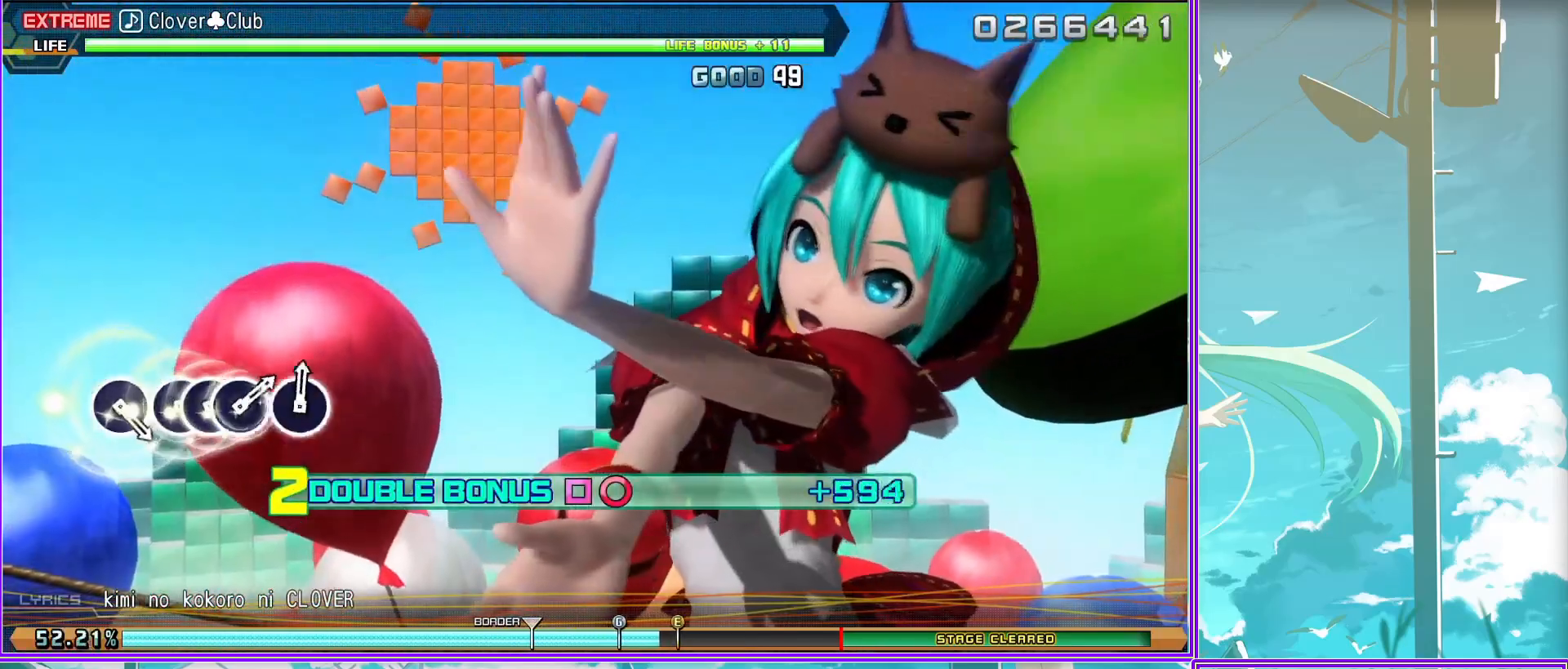
{"buttons": [], "left_stick": "center", "right_stick": "center", "events": [[200, "CIRCLE", "up"], [283, "DPAD_LEFT", "up"]]}
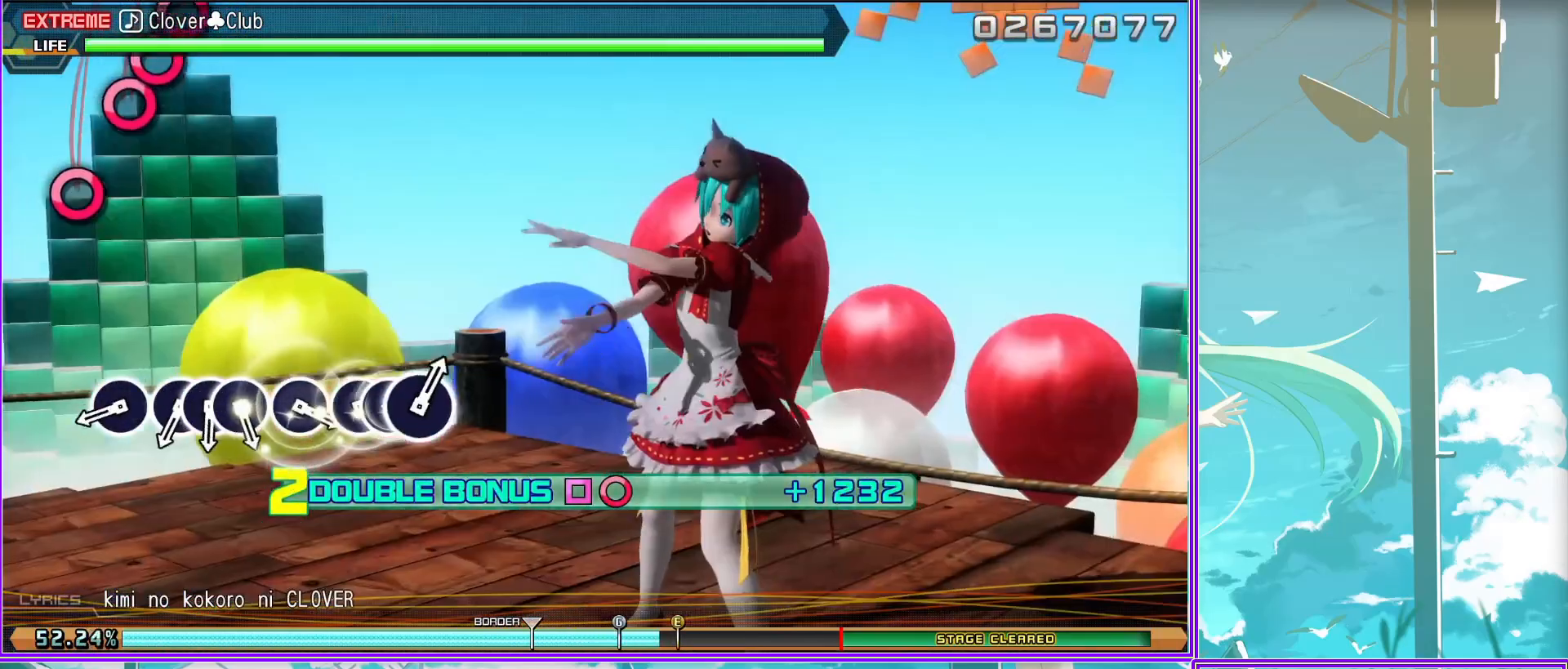
{"buttons": ["DPAD_RIGHT"], "left_stick": "center", "right_stick": "center", "events": [[183, "CIRCLE", "down"], [300, "CIRCLE", "up"], [383, "CIRCLE", "down"], [500, "CIRCLE", "up"], [500, "DPAD_RIGHT", "down"]]}
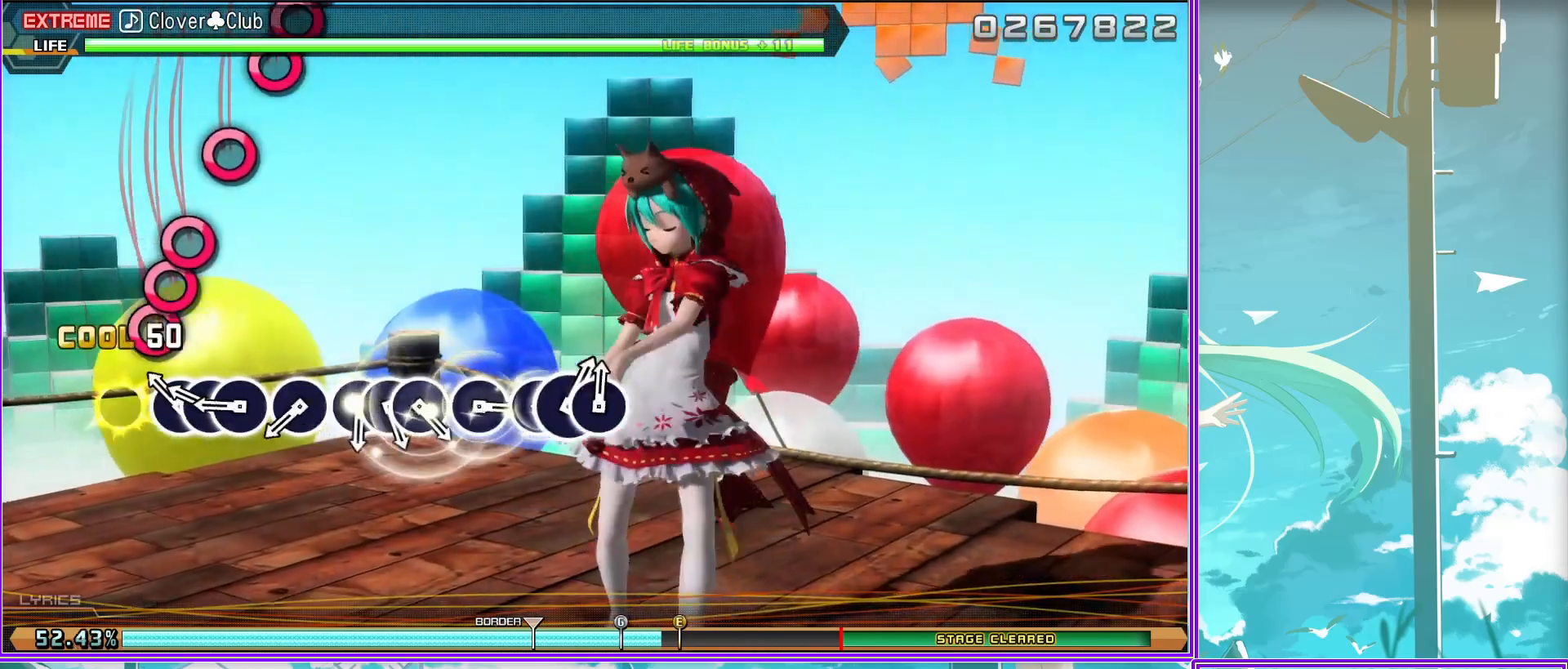
{"buttons": ["CIRCLE"], "left_stick": "center", "right_stick": "center", "events": [[100, "CIRCLE", "down"], [183, "CIRCLE", "up"], [217, "DPAD_RIGHT", "up"], [317, "CIRCLE", "down"], [367, "CIRCLE", "up"], [483, "CIRCLE", "down"]]}
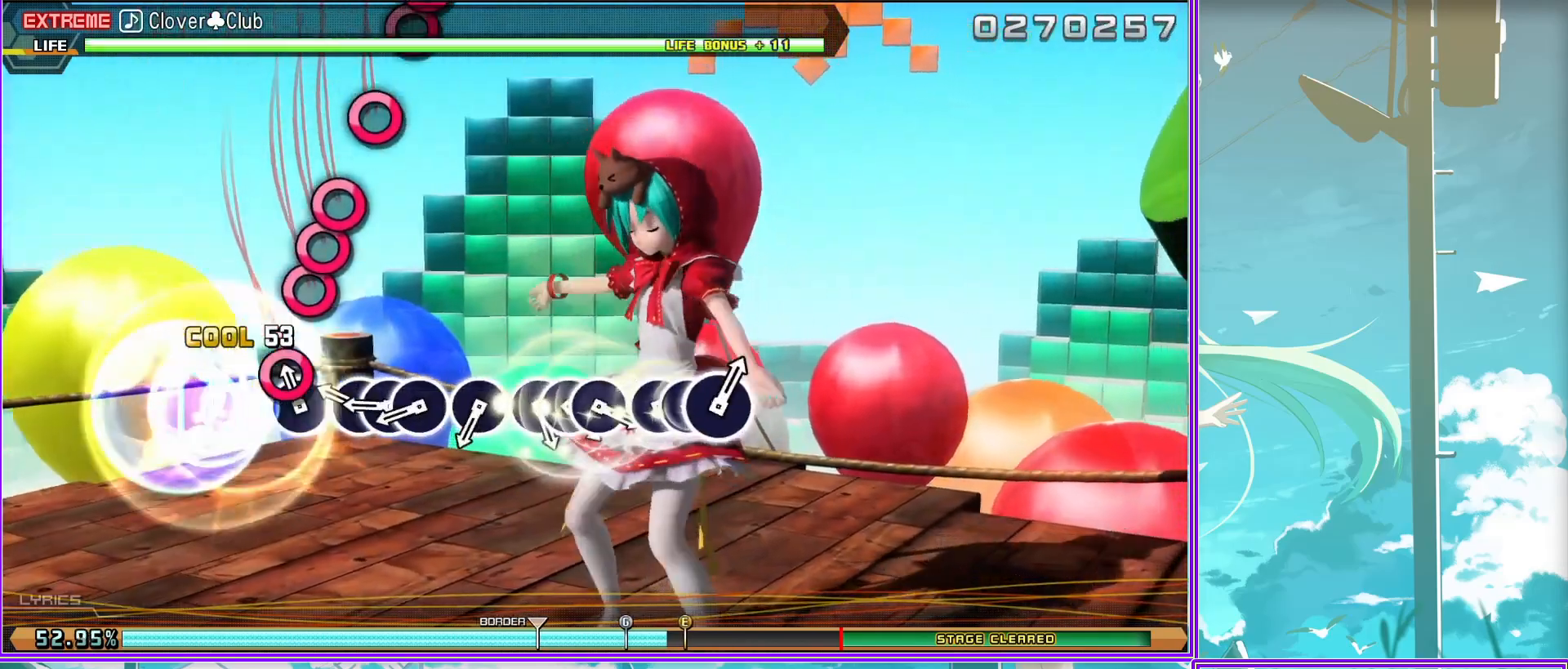
{"buttons": [], "left_stick": "center", "right_stick": "center", "events": [[83, "CIRCLE", "up"], [133, "CIRCLE", "down"], [133, "DPAD_RIGHT", "down"], [250, "CIRCLE", "up"], [300, "DPAD_RIGHT", "up"], [383, "CIRCLE", "down"], [467, "CIRCLE", "up"]]}
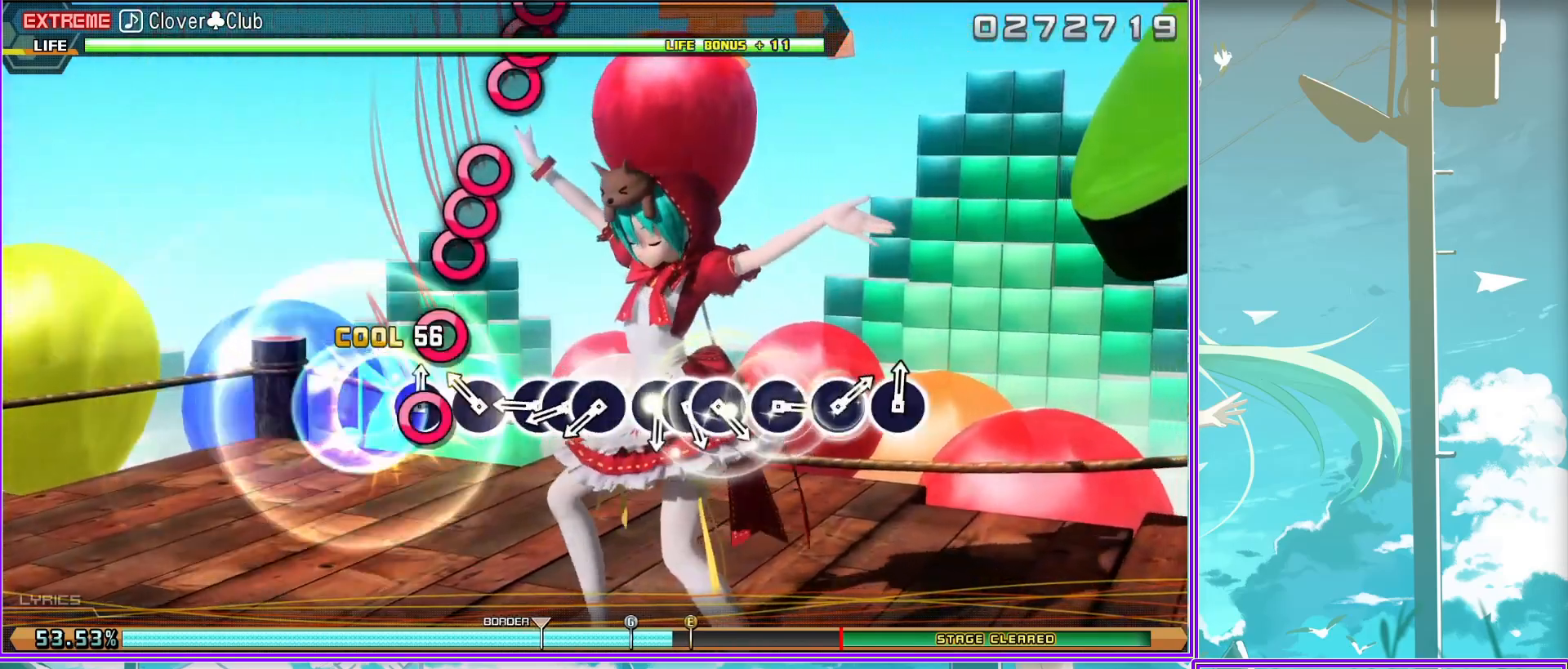
{"buttons": ["CIRCLE"], "left_stick": "center", "right_stick": "center", "events": [[100, "CIRCLE", "down"], [150, "CIRCLE", "up"], [233, "CIRCLE", "down"], [283, "DPAD_RIGHT", "down"], [333, "CIRCLE", "up"], [433, "DPAD_RIGHT", "up"], [467, "CIRCLE", "down"]]}
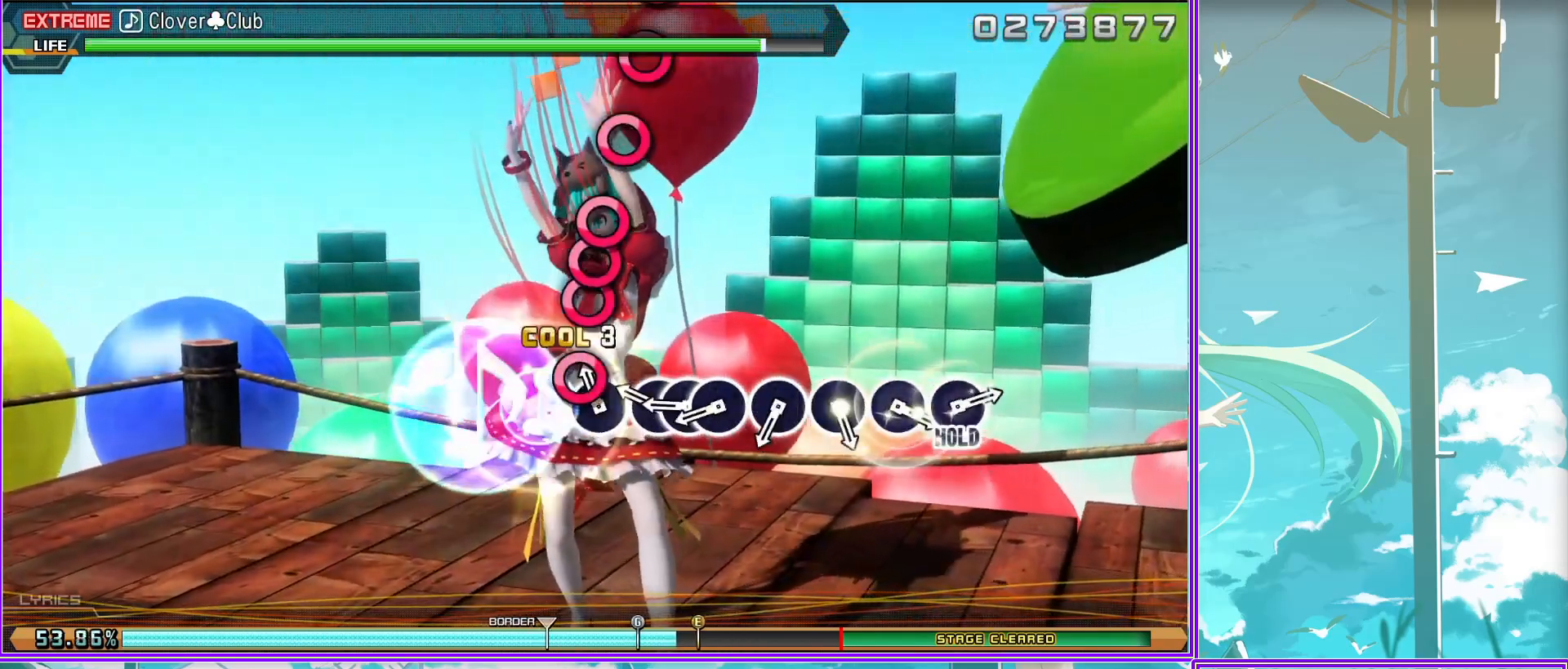
{"buttons": [], "left_stick": "center", "right_stick": "center", "events": [[67, "CIRCLE", "up"], [67, "DPAD_RIGHT", "down"], [167, "CIRCLE", "down"], [217, "DPAD_RIGHT", "up"], [283, "CIRCLE", "up"], [400, "CIRCLE", "down"], [483, "CIRCLE", "up"]]}
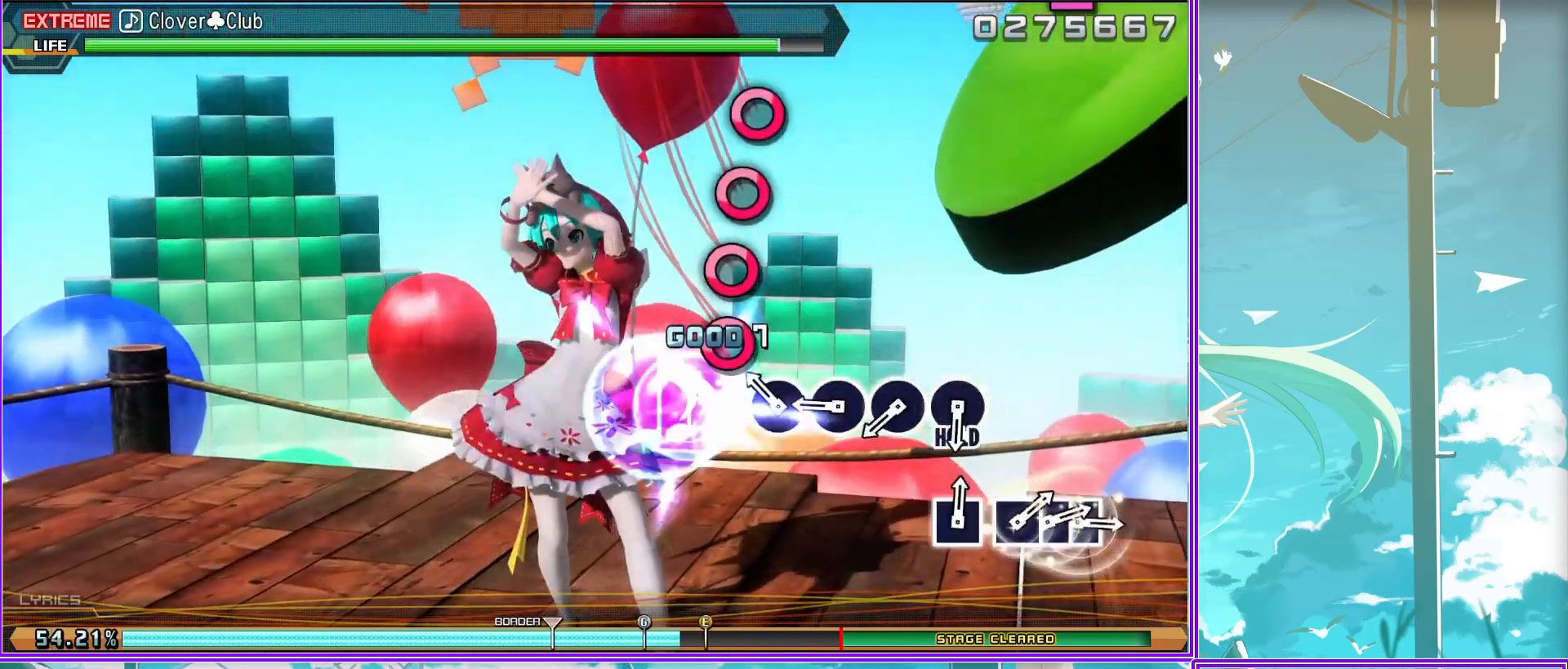
{"buttons": ["CIRCLE"], "left_stick": "center", "right_stick": "center", "events": [[67, "CIRCLE", "down"], [150, "CIRCLE", "up"], [267, "CIRCLE", "down"], [367, "CIRCLE", "up"], [500, "CIRCLE", "down"]]}
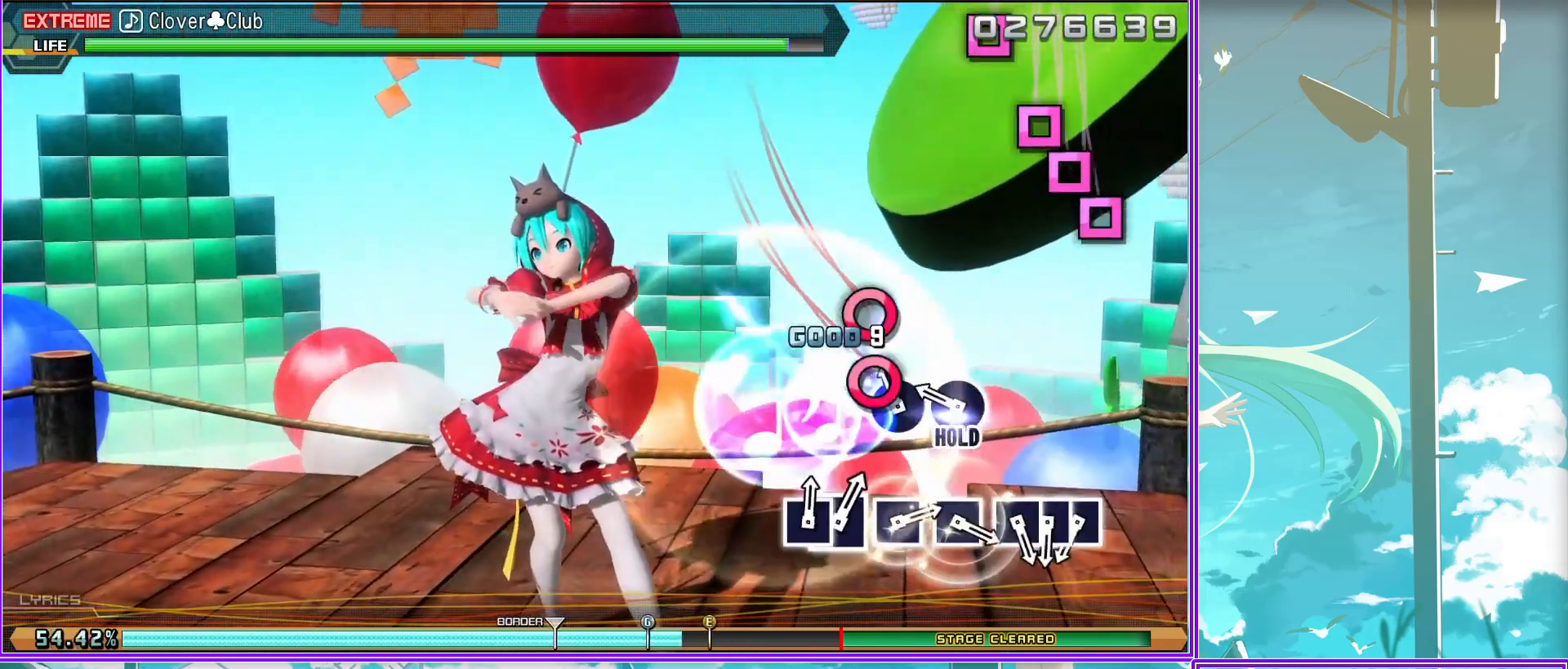
{"buttons": ["SQUARE", "L2"], "left_stick": "center", "right_stick": "center", "events": [[83, "L2", "down"], [133, "CIRCLE", "up"], [433, "SQUARE", "down"]]}
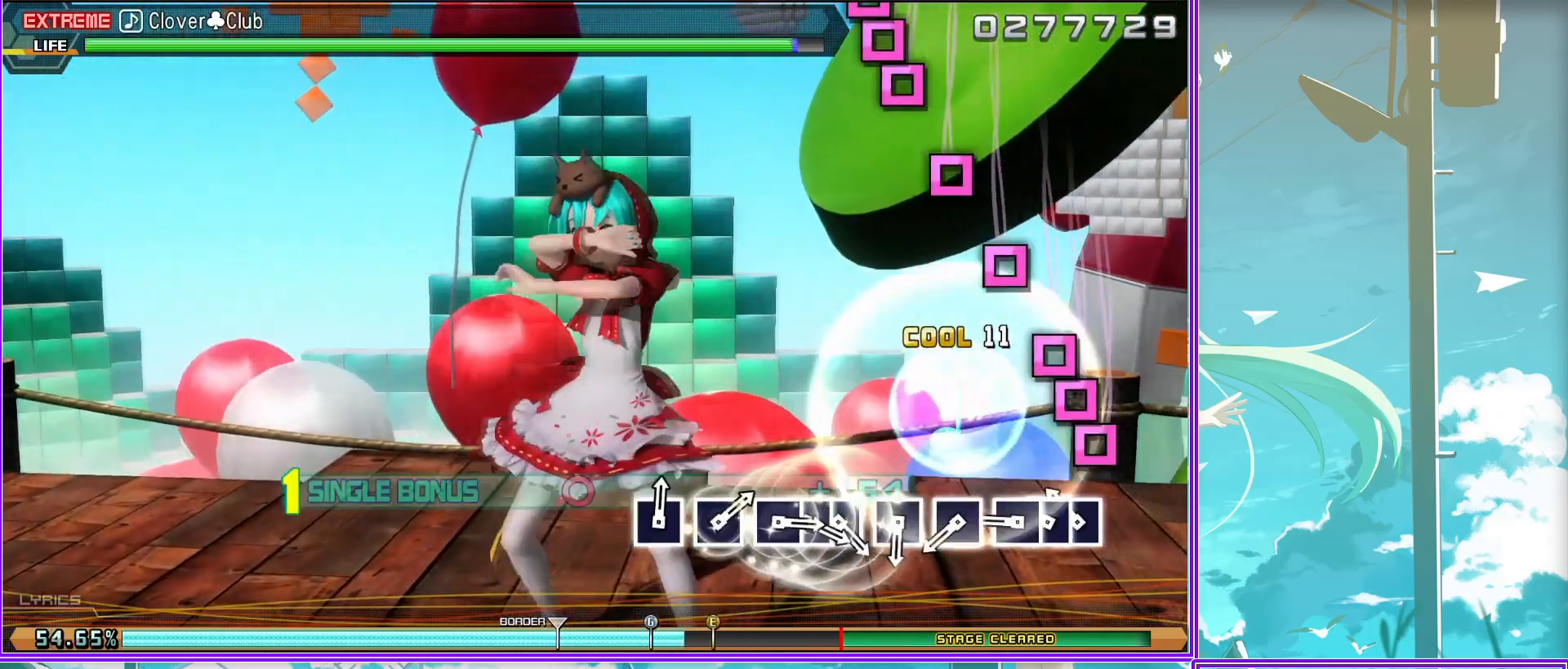
{"buttons": ["SQUARE", "L2"], "left_stick": "center", "right_stick": "center", "events": [[33, "DPAD_LEFT", "down"], [33, "SQUARE", "up"], [150, "SQUARE", "down"], [217, "SQUARE", "up"], [233, "DPAD_LEFT", "up"], [333, "SQUARE", "down"], [400, "SQUARE", "up"], [500, "SQUARE", "down"]]}
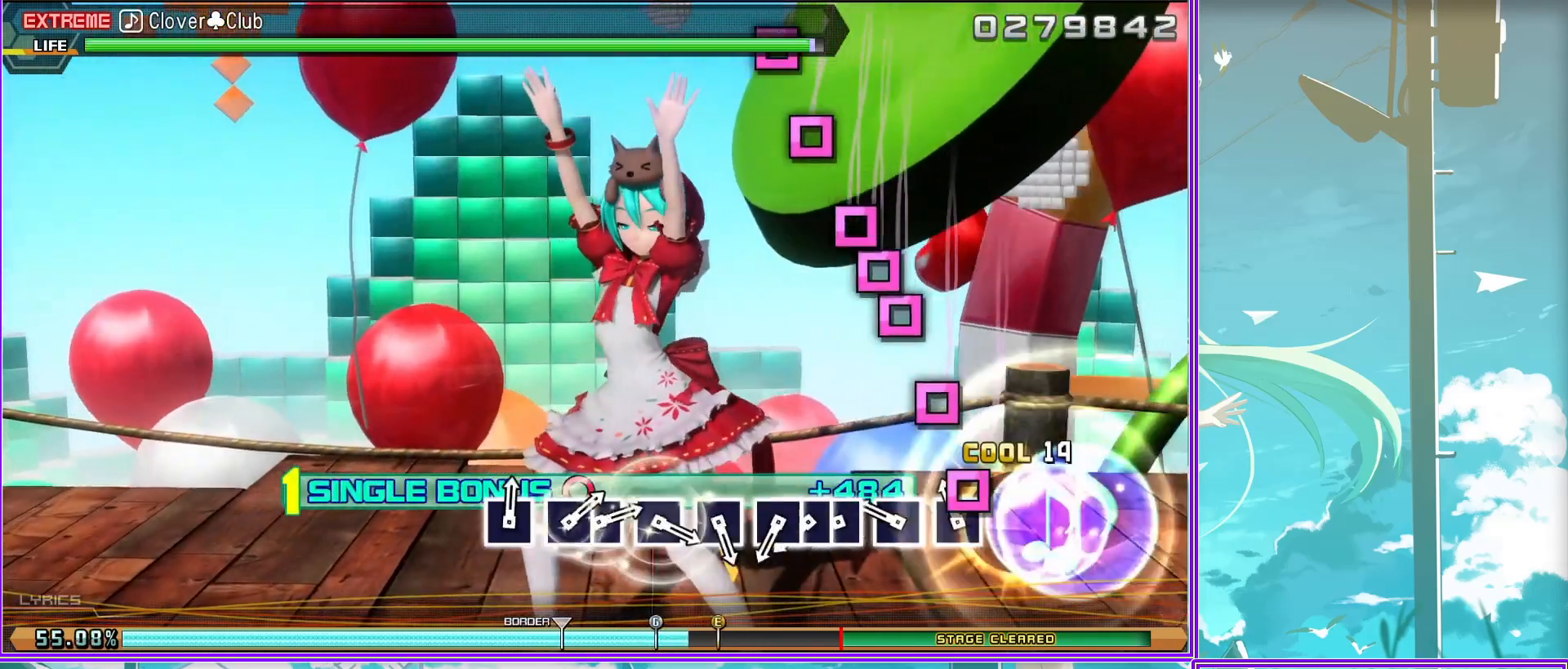
{"buttons": ["L2", "DPAD_LEFT"], "left_stick": "center", "right_stick": "center", "events": [[83, "SQUARE", "up"], [200, "SQUARE", "down"], [283, "SQUARE", "up"], [383, "SQUARE", "down"], [400, "DPAD_LEFT", "down"], [467, "SQUARE", "up"]]}
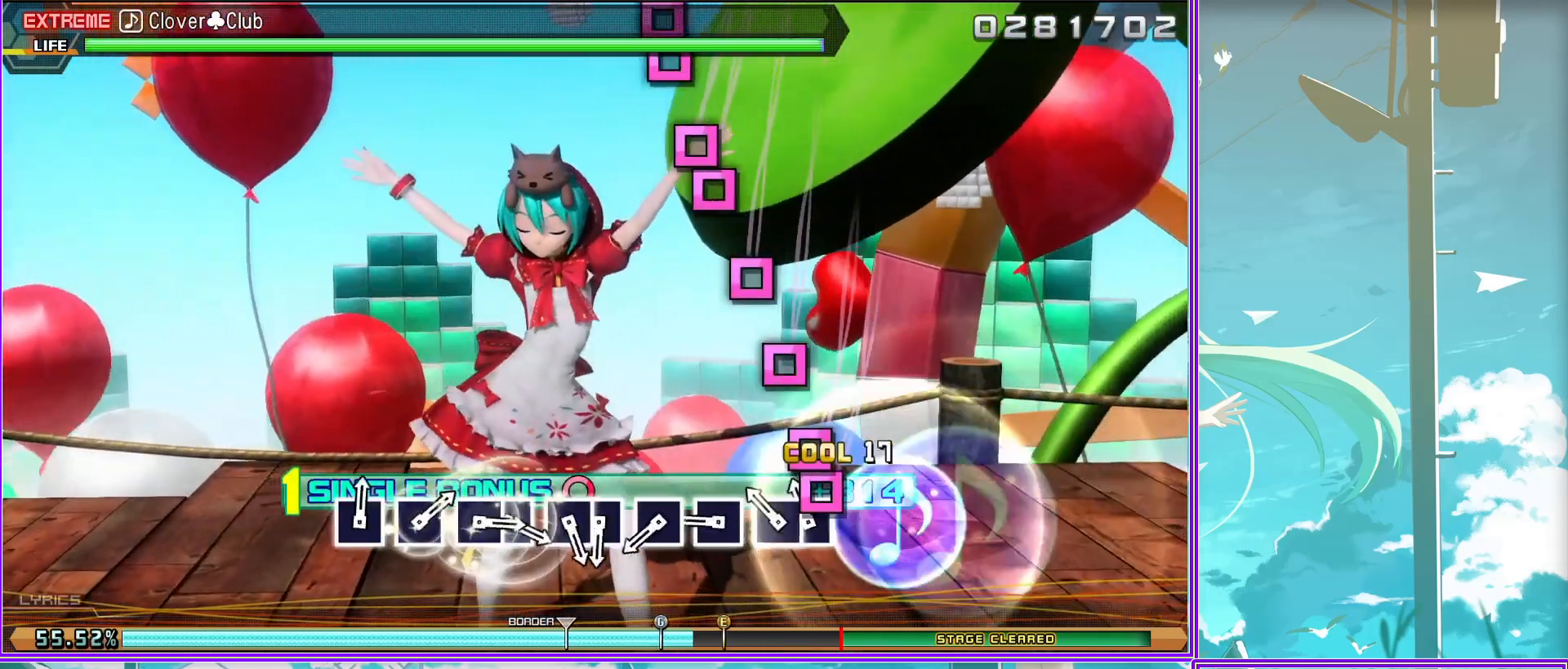
{"buttons": ["SQUARE", "L2"], "left_stick": "center", "right_stick": "center", "events": [[67, "DPAD_LEFT", "up"], [117, "SQUARE", "down"], [183, "SQUARE", "up"], [283, "SQUARE", "down"], [350, "SQUARE", "up"], [483, "SQUARE", "down"]]}
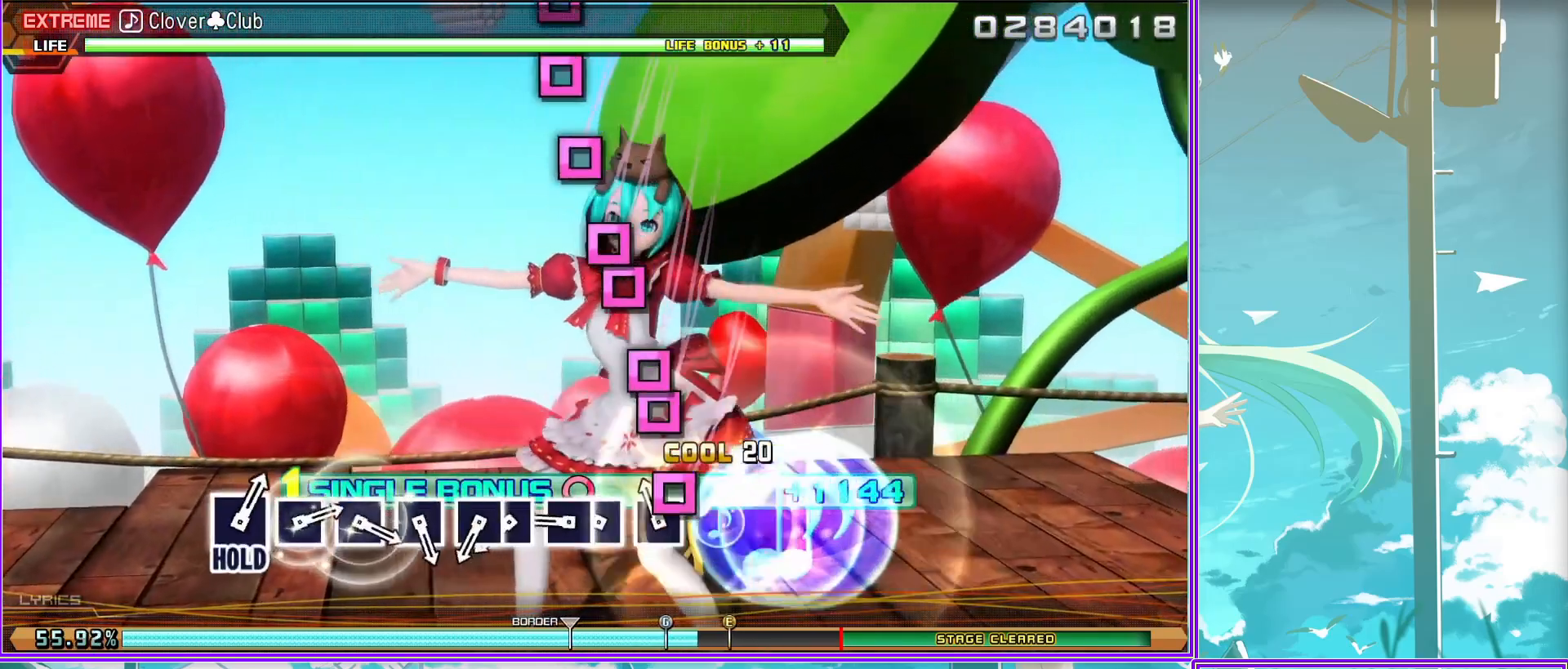
{"buttons": ["L2", "DPAD_LEFT"], "left_stick": "center", "right_stick": "center", "events": [[50, "DPAD_LEFT", "down"], [83, "SQUARE", "up"], [183, "DPAD_LEFT", "up"], [283, "SQUARE", "down"], [400, "DPAD_LEFT", "down"], [417, "SQUARE", "up"]]}
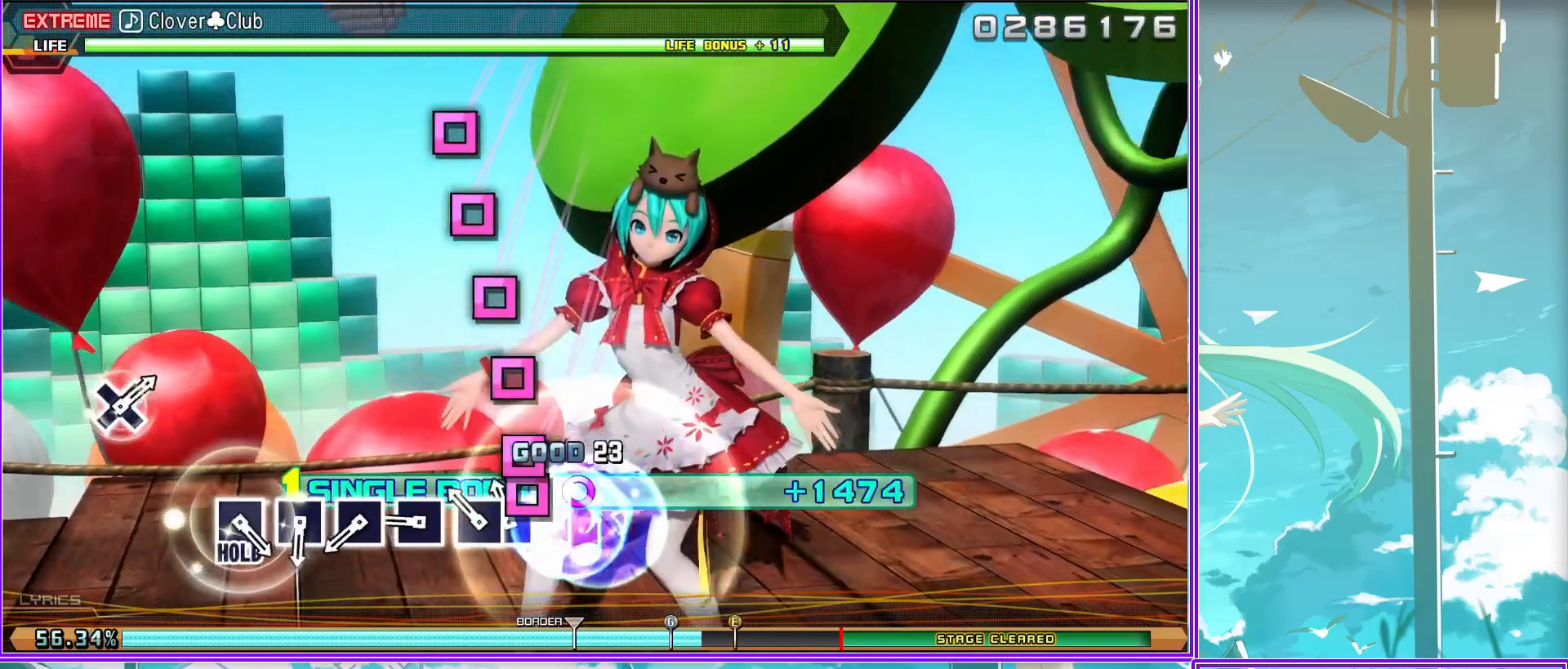
{"buttons": ["L2"], "left_stick": "center", "right_stick": "center", "events": [[17, "DPAD_LEFT", "up"], [100, "SQUARE", "down"], [233, "SQUARE", "up"], [317, "SQUARE", "down"], [400, "SQUARE", "up"]]}
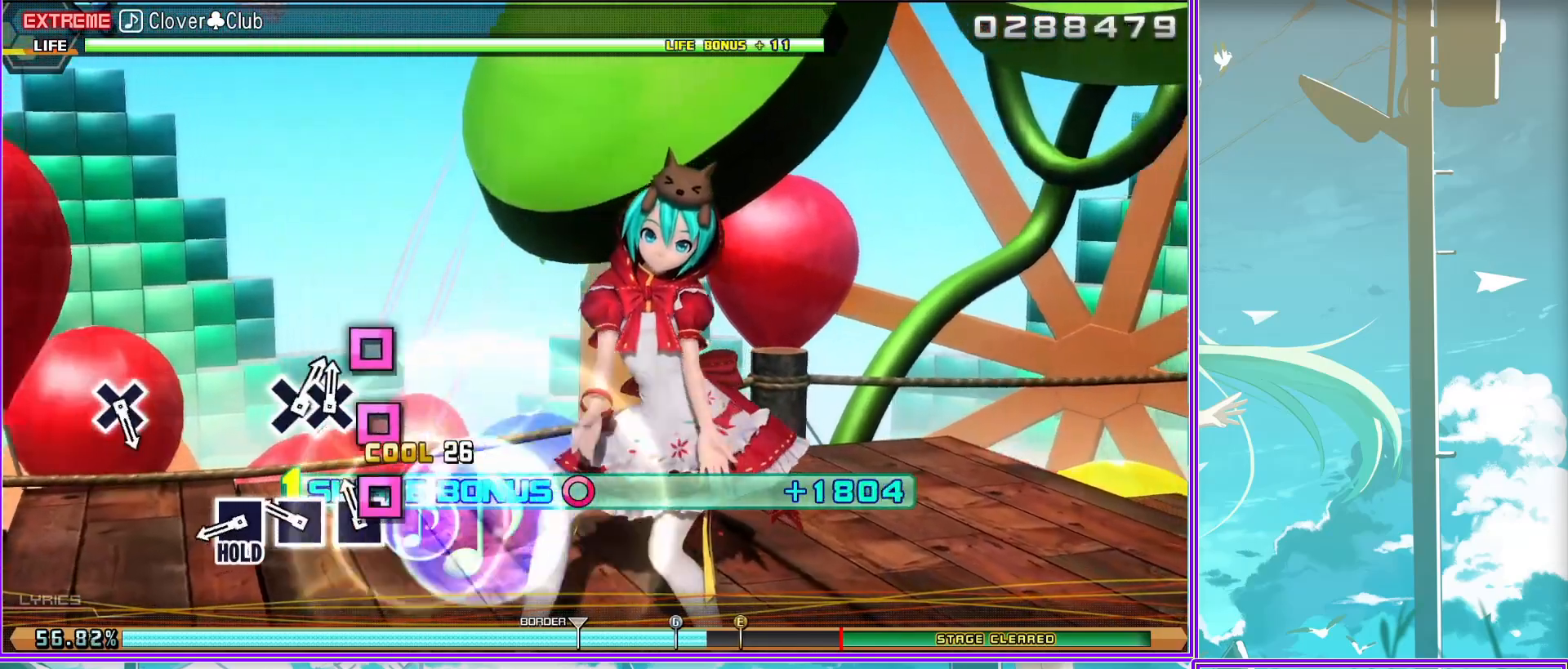
{"buttons": ["R2"], "left_stick": "center", "right_stick": "center", "events": [[33, "SQUARE", "down"], [100, "SQUARE", "up"], [200, "SQUARE", "down"], [367, "R2", "down"], [383, "SQUARE", "up"], [433, "L2", "up"]]}
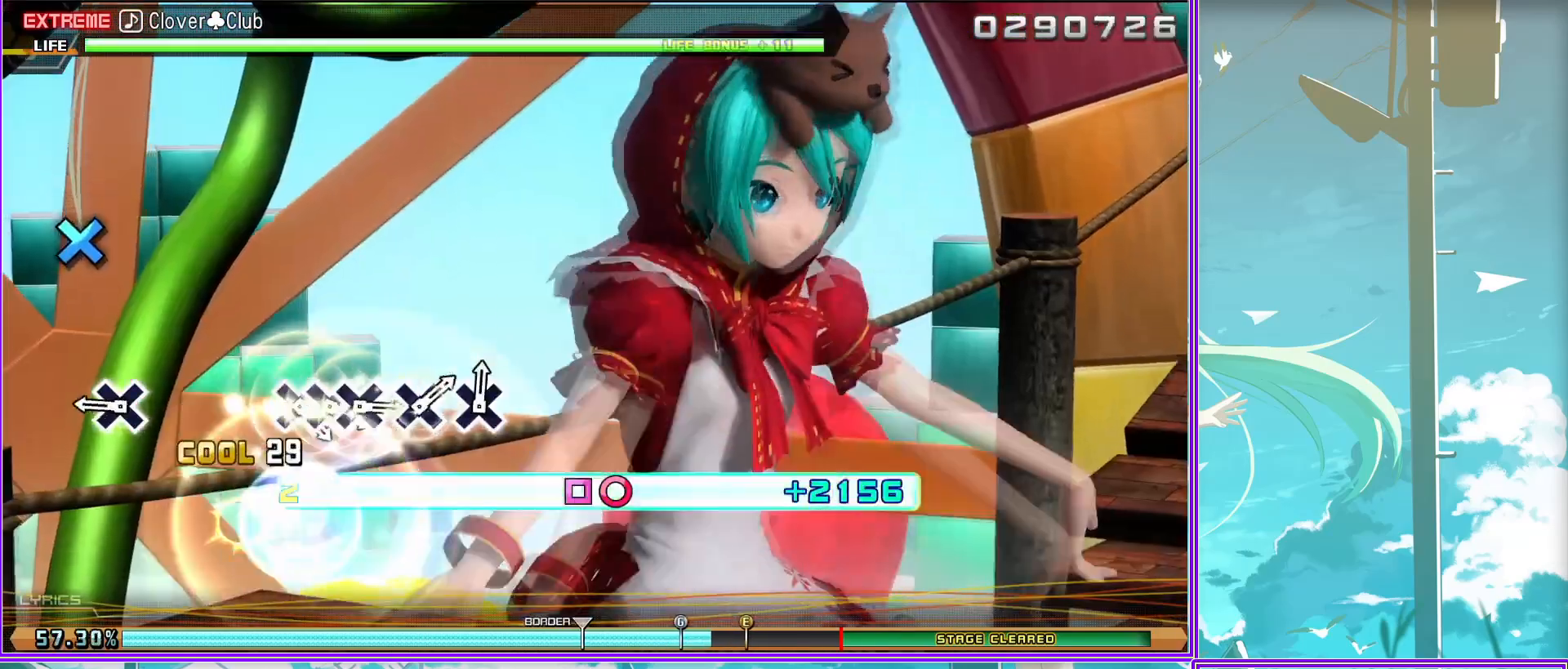
{"buttons": ["R2"], "left_stick": "center", "right_stick": "center", "events": [[100, "CROSS", "down"], [233, "CROSS", "up"]]}
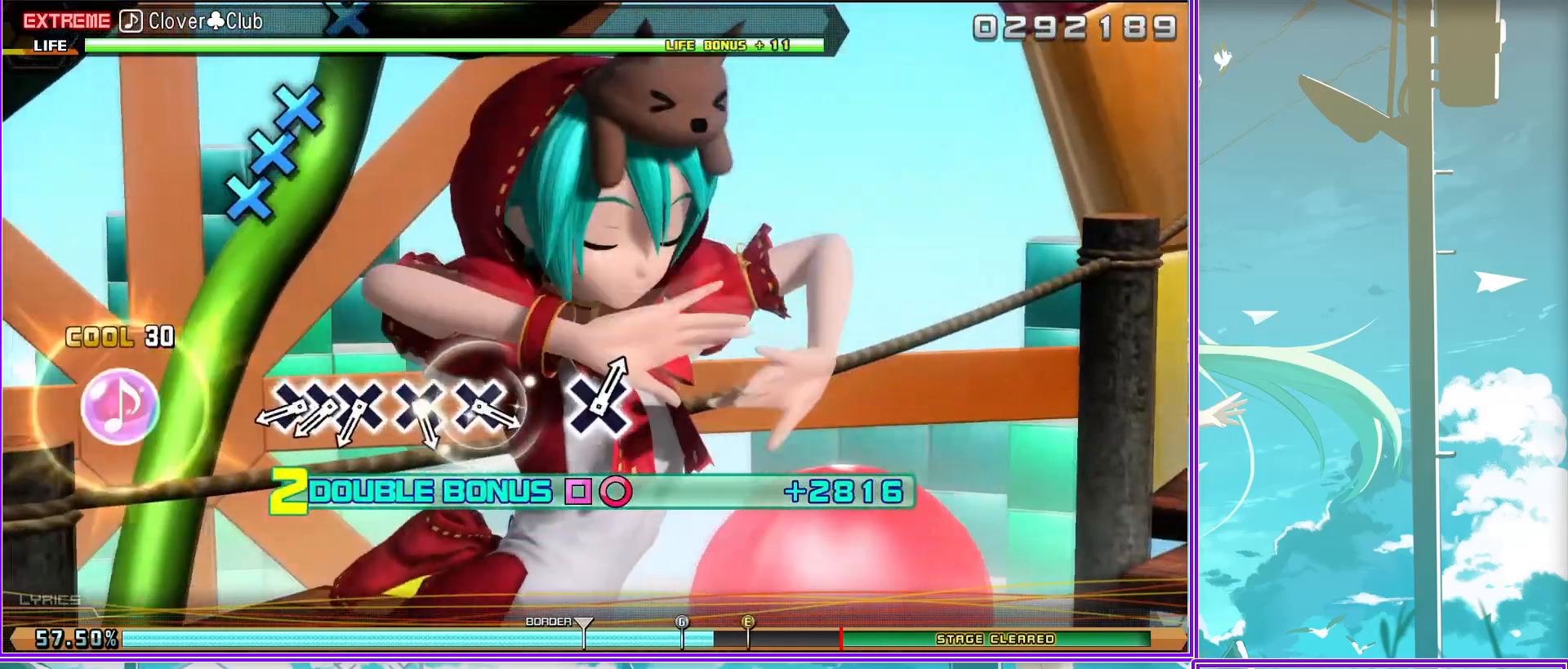
{"buttons": ["CROSS", "R2"], "left_stick": "center", "right_stick": "center", "events": [[167, "CROSS", "down"], [267, "DPAD_DOWN", "down"], [350, "CROSS", "up"], [417, "CROSS", "down"], [433, "DPAD_DOWN", "up"]]}
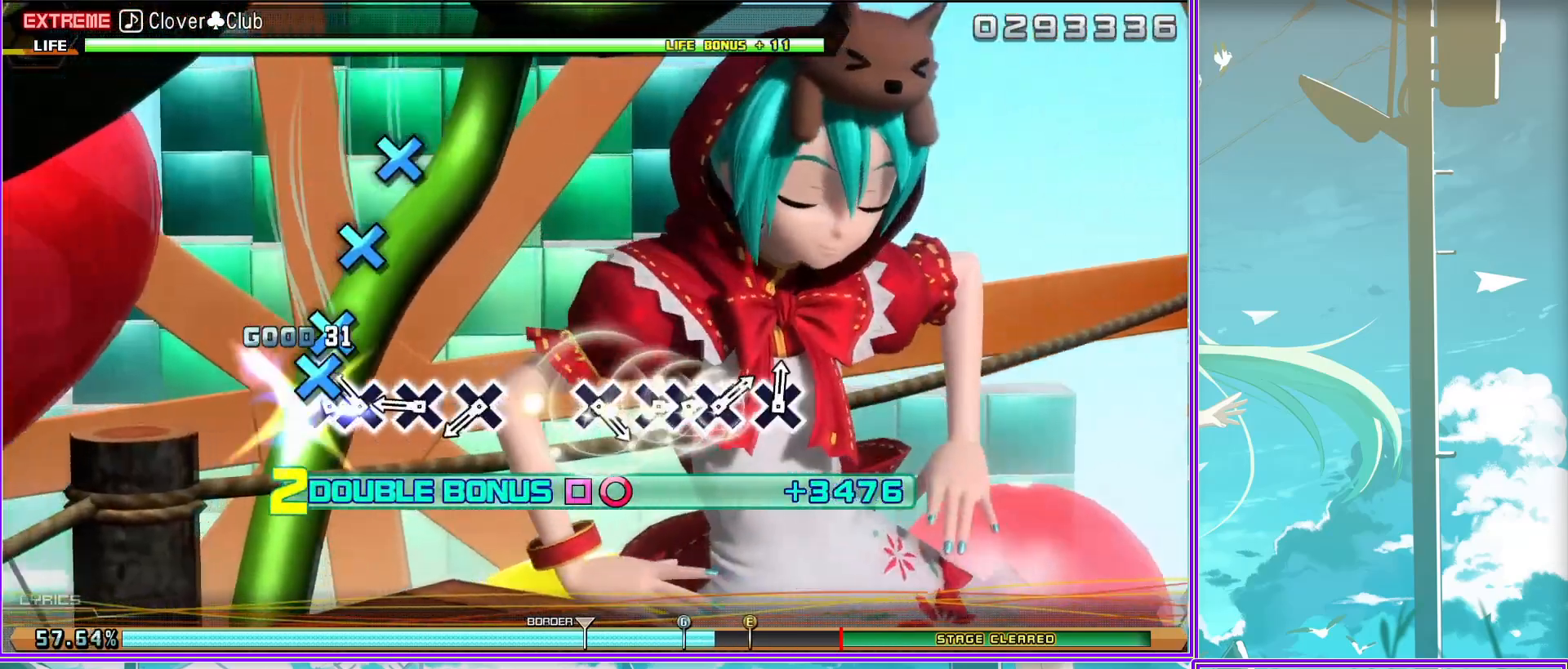
{"buttons": ["R2"], "left_stick": "center", "right_stick": "center", "events": [[17, "CROSS", "up"], [150, "CROSS", "down"], [217, "CROSS", "up"], [300, "CROSS", "down"], [450, "CROSS", "up"]]}
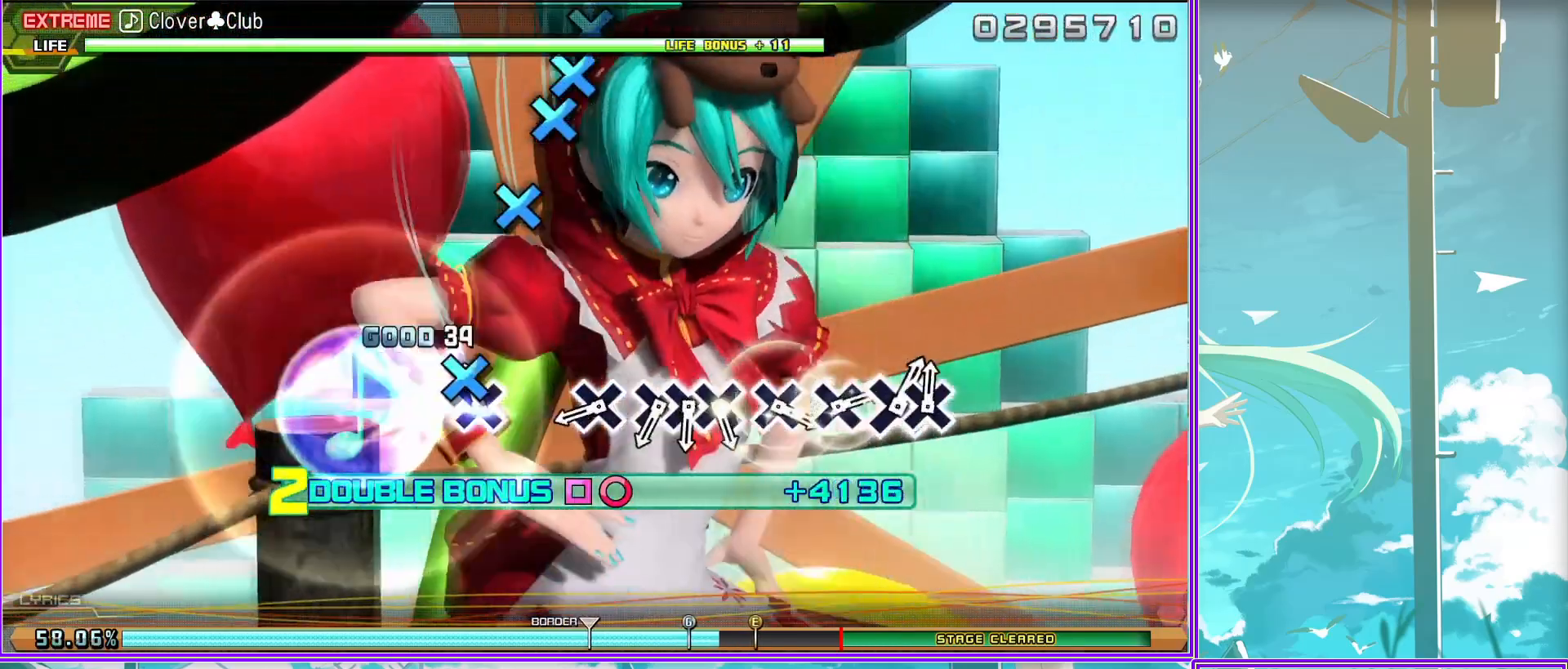
{"buttons": ["CROSS", "R2", "DPAD_DOWN"], "left_stick": "center", "right_stick": "center", "events": [[200, "CROSS", "down"], [300, "CROSS", "up"], [417, "CROSS", "down"], [483, "DPAD_DOWN", "down"]]}
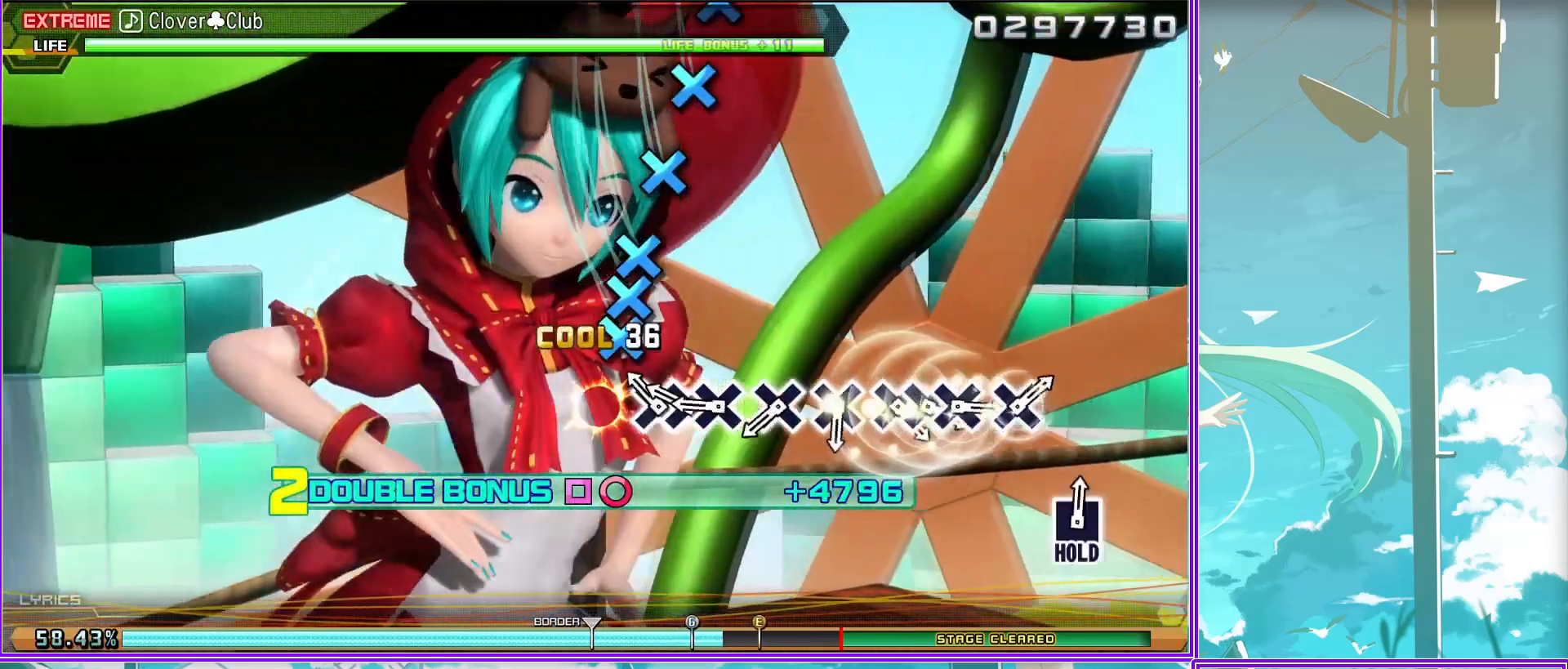
{"buttons": ["R2"], "left_stick": "center", "right_stick": "center", "events": [[17, "CROSS", "up"], [150, "CROSS", "down"], [150, "DPAD_DOWN", "up"], [233, "CROSS", "up"], [350, "CROSS", "down"], [417, "CROSS", "up"]]}
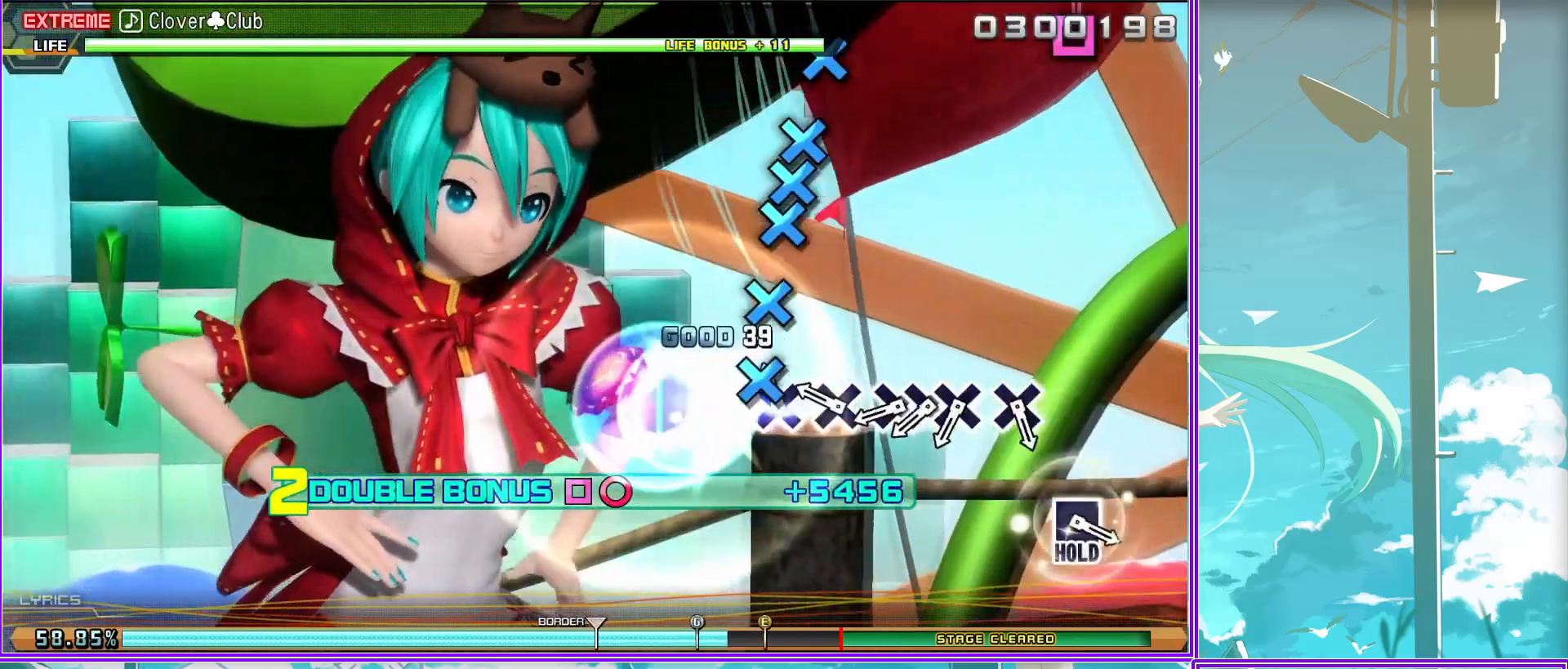
{"buttons": ["CROSS", "R2"], "left_stick": "center", "right_stick": "center", "events": [[33, "CROSS", "down"], [100, "CROSS", "up"], [217, "CROSS", "down"], [300, "DPAD_DOWN", "down"], [333, "CROSS", "up"], [450, "CROSS", "down"], [450, "DPAD_DOWN", "up"]]}
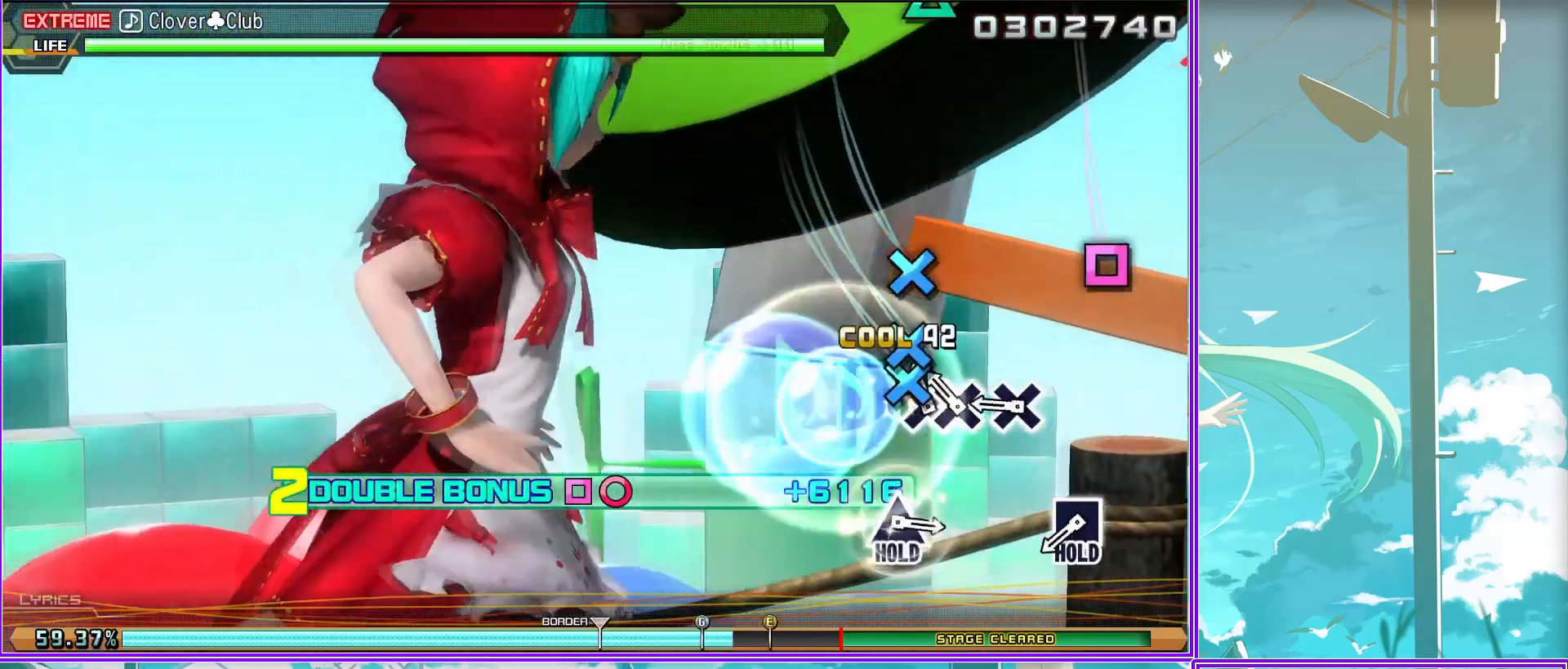
{"buttons": ["SQUARE", "R2"], "left_stick": "center", "right_stick": "center", "events": [[50, "CROSS", "up"], [167, "CROSS", "down"], [267, "CROSS", "up"], [350, "SQUARE", "down"]]}
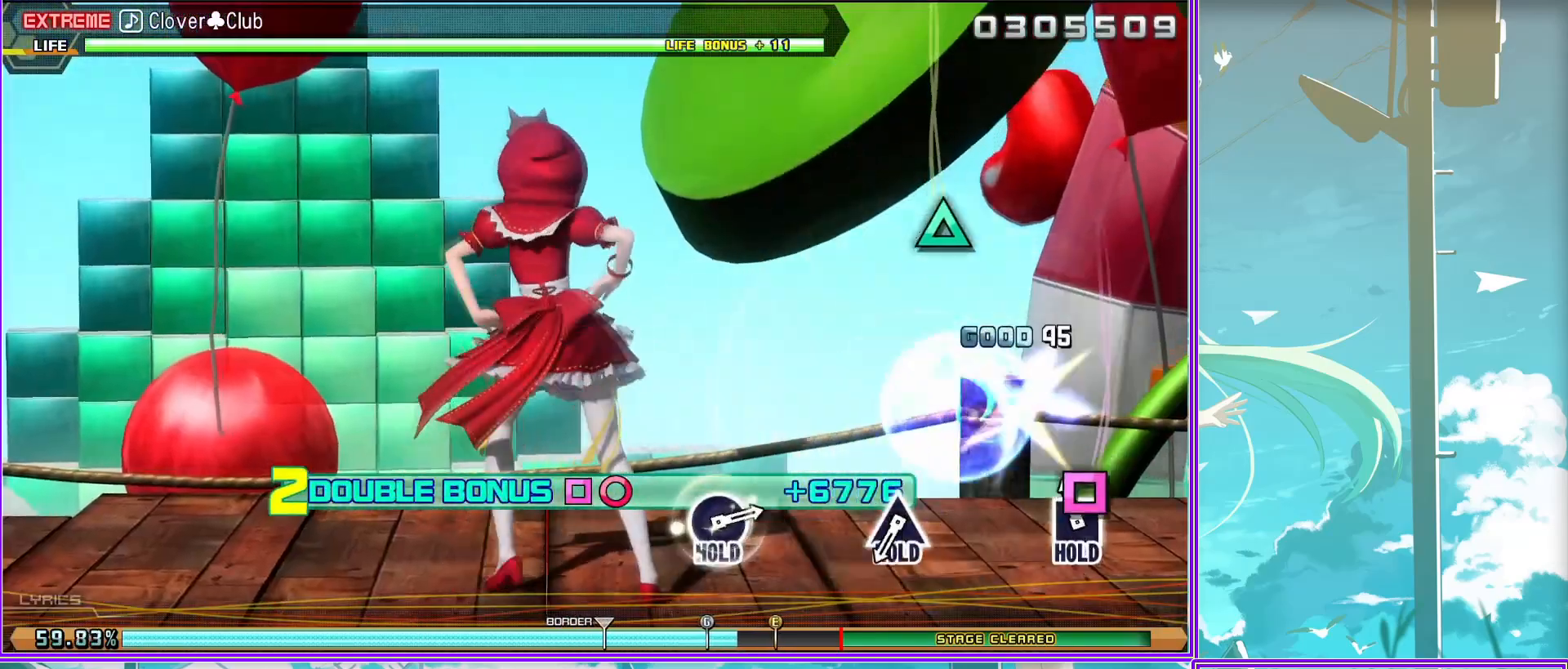
{"buttons": ["SQUARE", "R2", "DPAD_UP"], "left_stick": "center", "right_stick": "center", "events": [[433, "DPAD_UP", "down"]]}
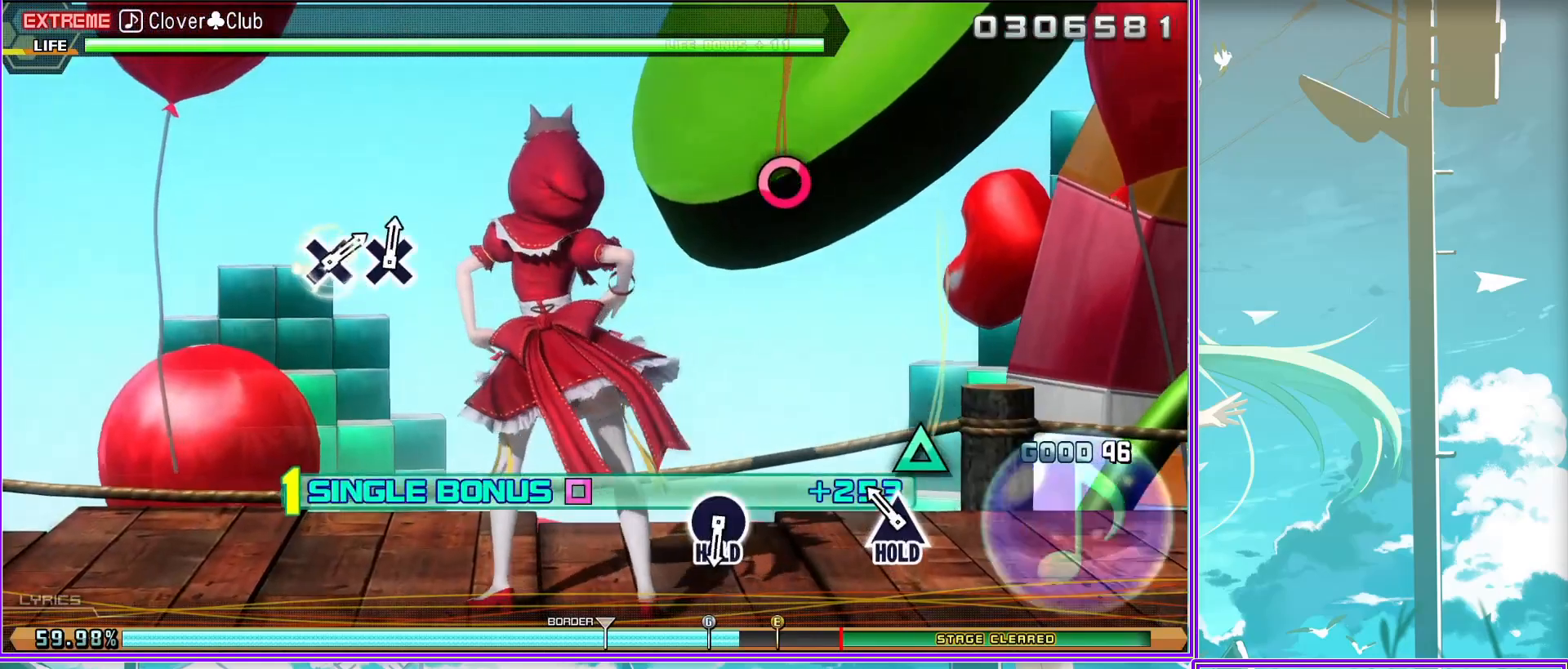
{"buttons": ["CIRCLE", "L2"], "left_stick": "center", "right_stick": "center", "events": [[133, "L2", "down"], [183, "SQUARE", "up"], [200, "DPAD_UP", "up"], [267, "R2", "up"], [500, "CIRCLE", "down"]]}
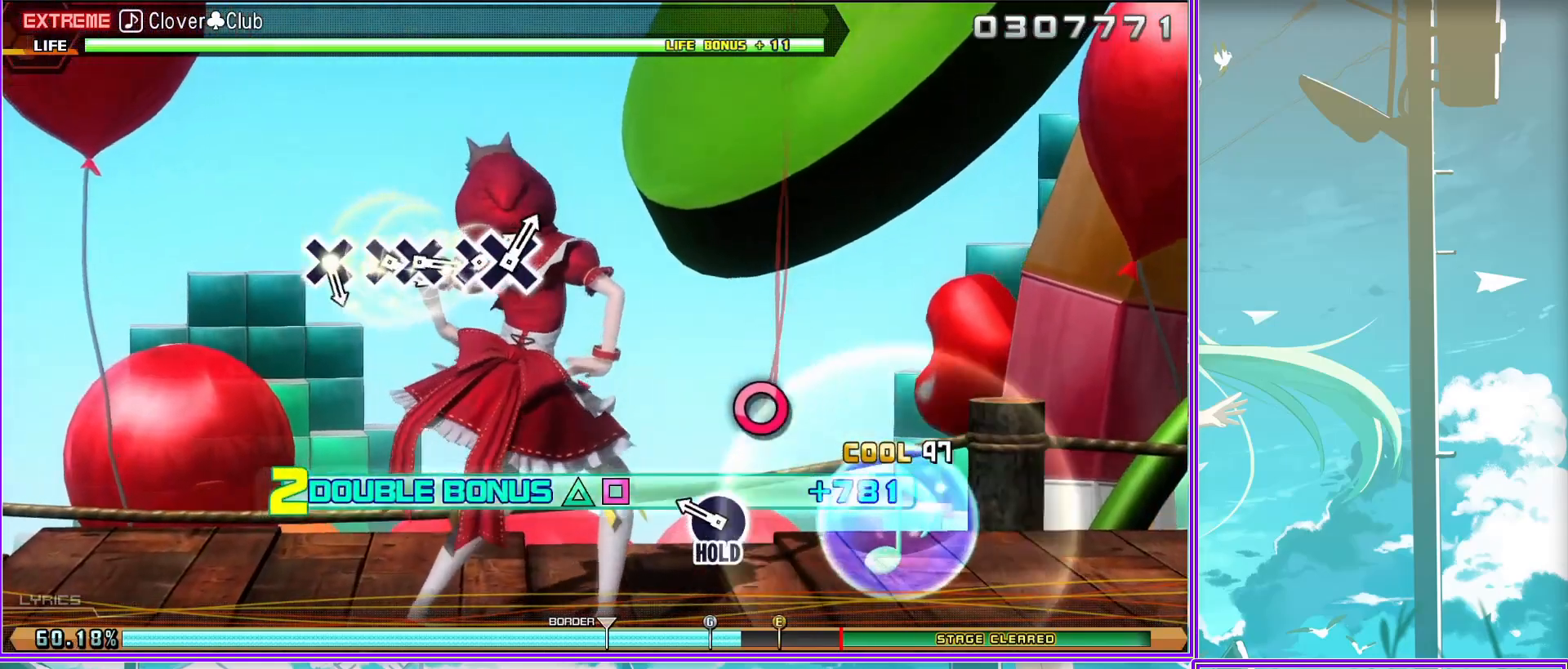
{"buttons": ["R2"], "left_stick": "center", "right_stick": "center", "events": [[183, "R2", "down"], [200, "CIRCLE", "up"], [250, "L2", "up"]]}
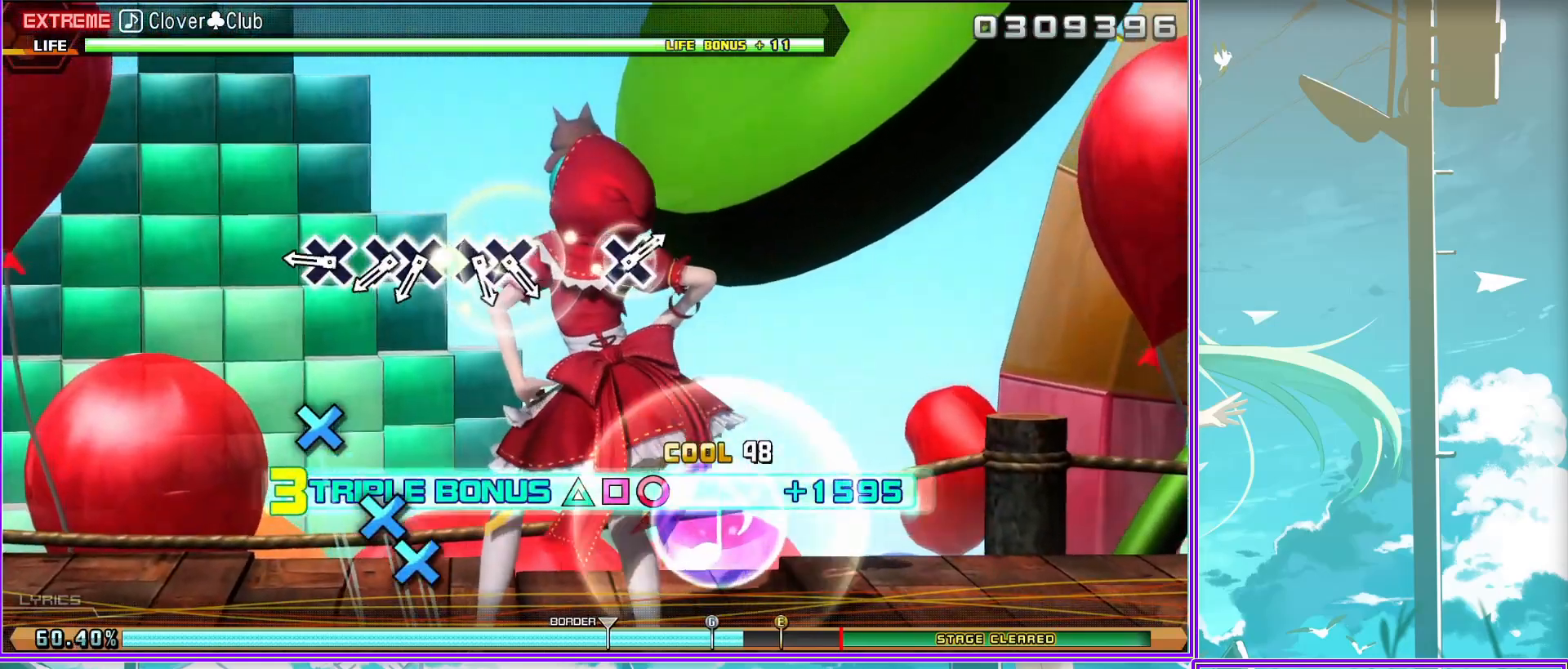
{"buttons": ["R2"], "left_stick": "center", "right_stick": "center", "events": [[83, "CROSS", "down"], [167, "CROSS", "up"], [283, "CROSS", "down"], [383, "DPAD_DOWN", "down"], [433, "CROSS", "up"], [500, "DPAD_DOWN", "up"]]}
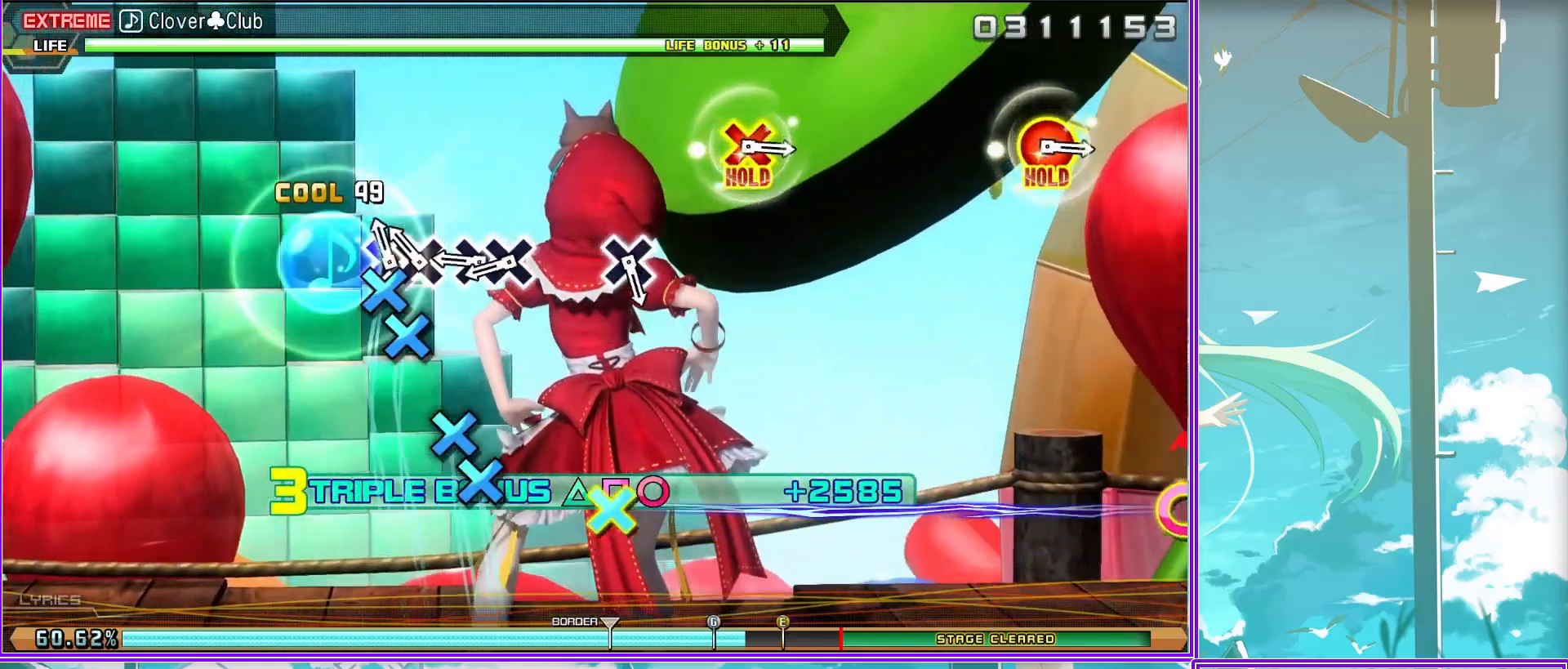
{"buttons": ["R2"], "left_stick": "center", "right_stick": "center", "events": [[150, "CROSS", "down"], [217, "DPAD_DOWN", "down"], [317, "CROSS", "up"], [350, "DPAD_DOWN", "up"]]}
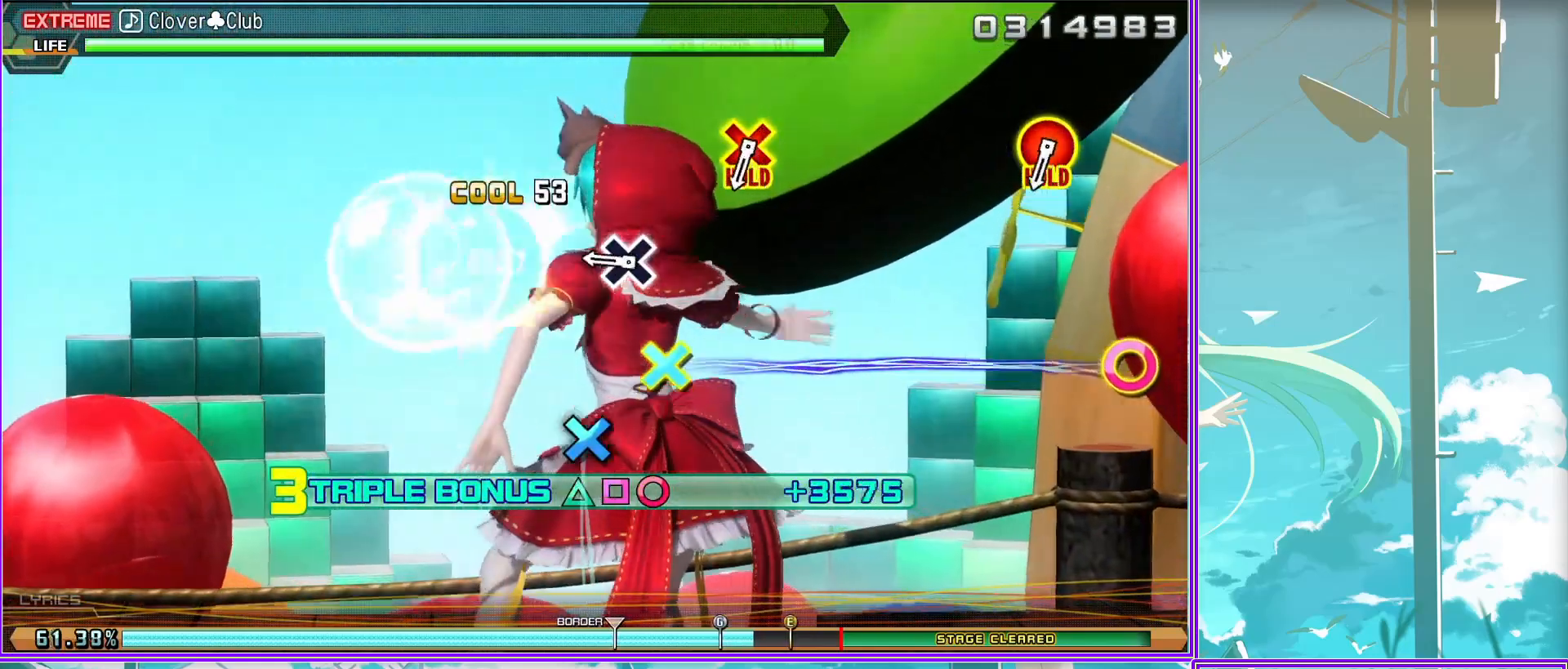
{"buttons": ["CIRCLE", "R2"], "left_stick": "center", "right_stick": "center", "events": [[17, "CROSS", "down"], [133, "CROSS", "up"], [500, "CIRCLE", "down"]]}
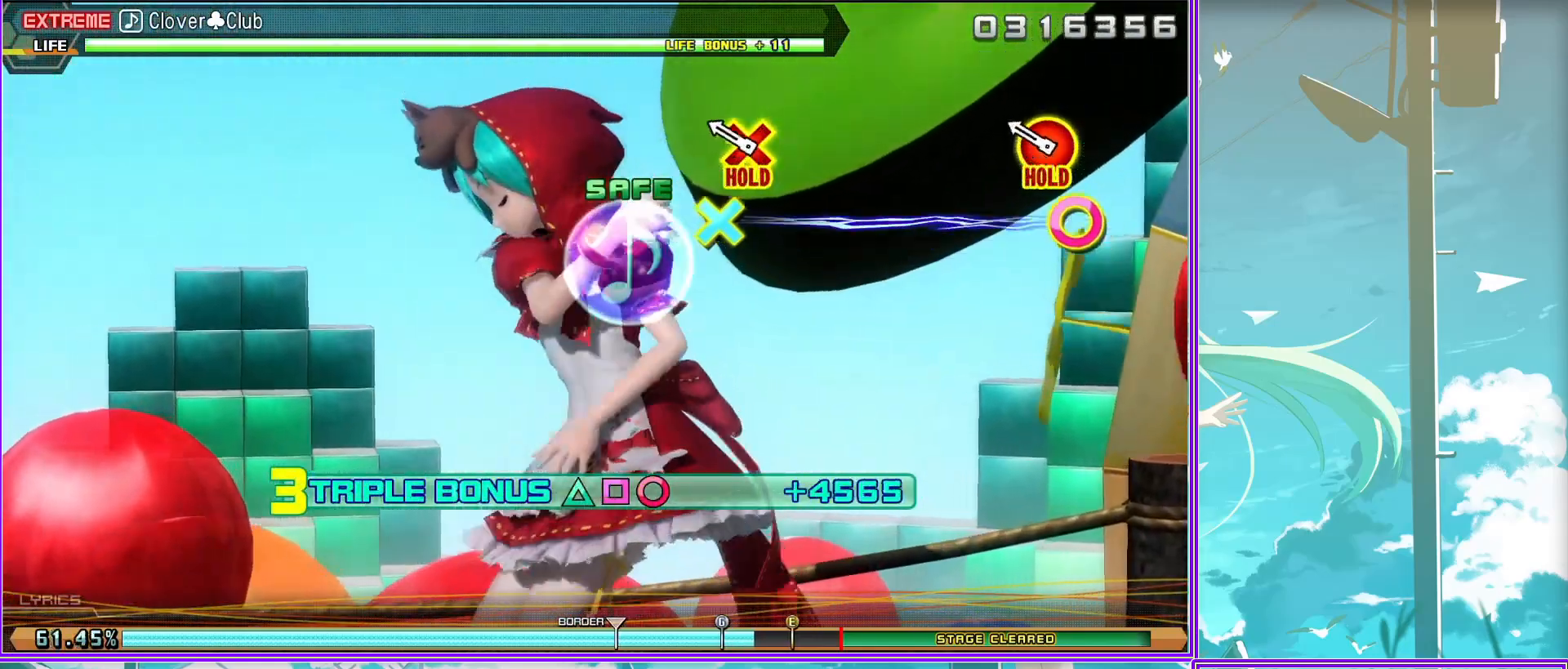
{"buttons": ["L2"], "left_stick": "center", "right_stick": "center", "events": [[33, "CROSS", "down"], [283, "L2", "down"], [367, "CROSS", "up"], [400, "CIRCLE", "up"], [433, "R2", "up"]]}